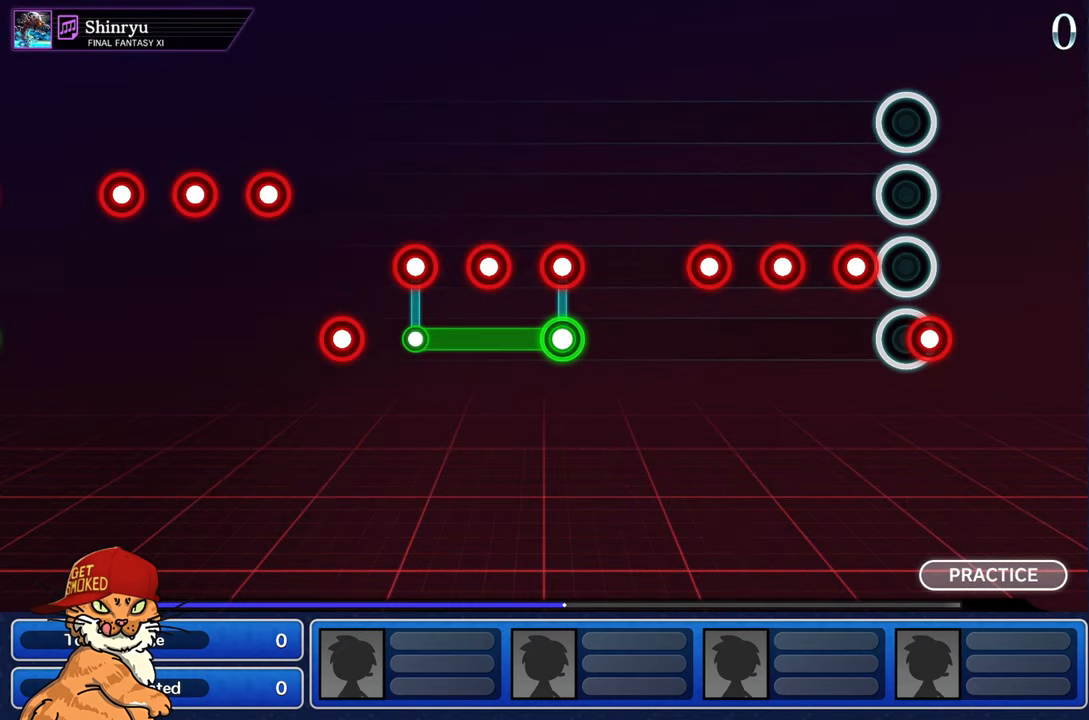
Gameplay with a controller (PlayStation layout); each line is a JSON object with the inputs held at the frame after it. "events" lists button and stick changes between this image and that frame as [ms after this image, input, new state], when the widget could be followed in between. Not read: L3 R2 R3.
{"buttons": [], "left_stick": "center", "right_stick": "center", "events": []}
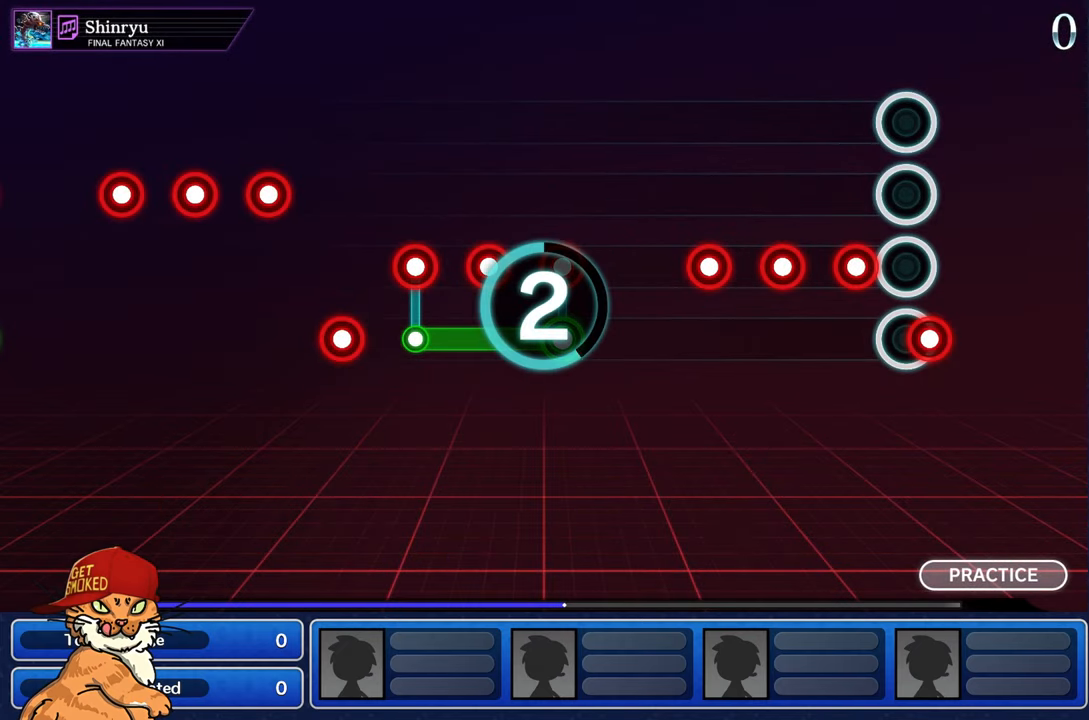
{"buttons": [], "left_stick": "center", "right_stick": "center", "events": []}
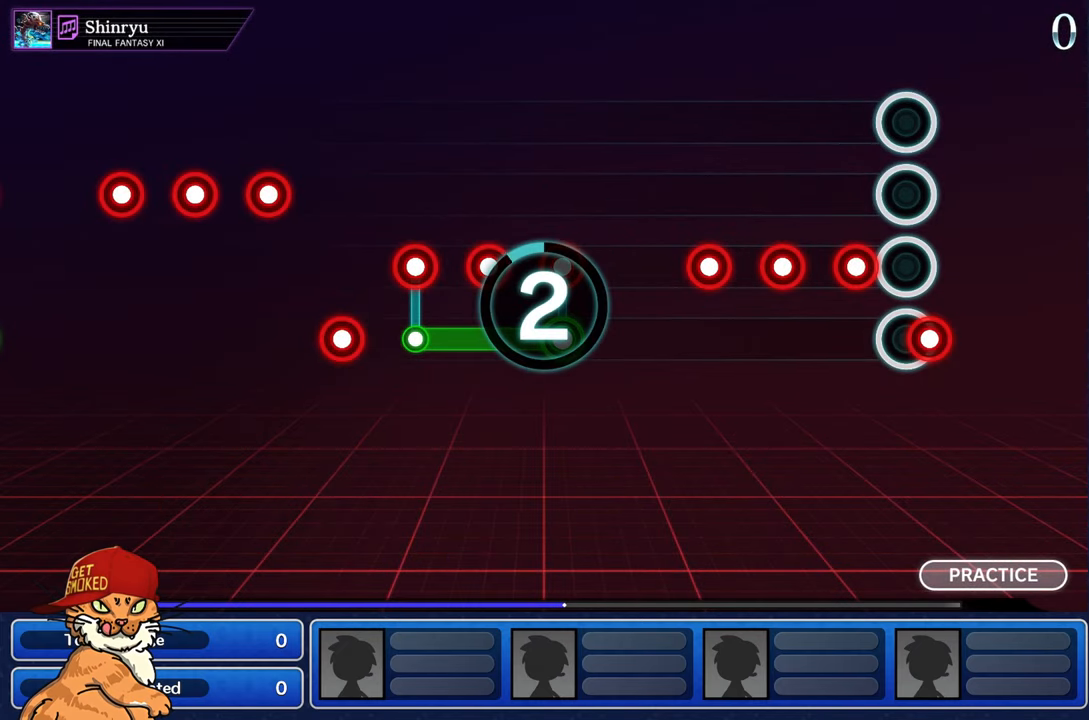
{"buttons": [], "left_stick": "center", "right_stick": "center", "events": []}
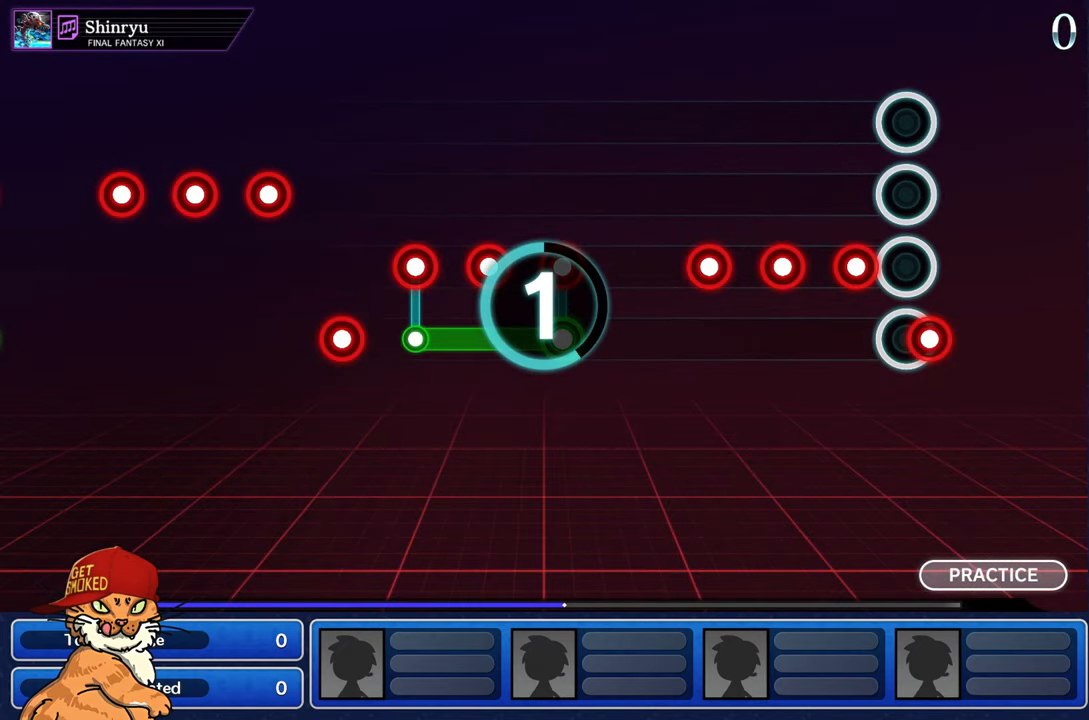
{"buttons": [], "left_stick": "center", "right_stick": "center", "events": []}
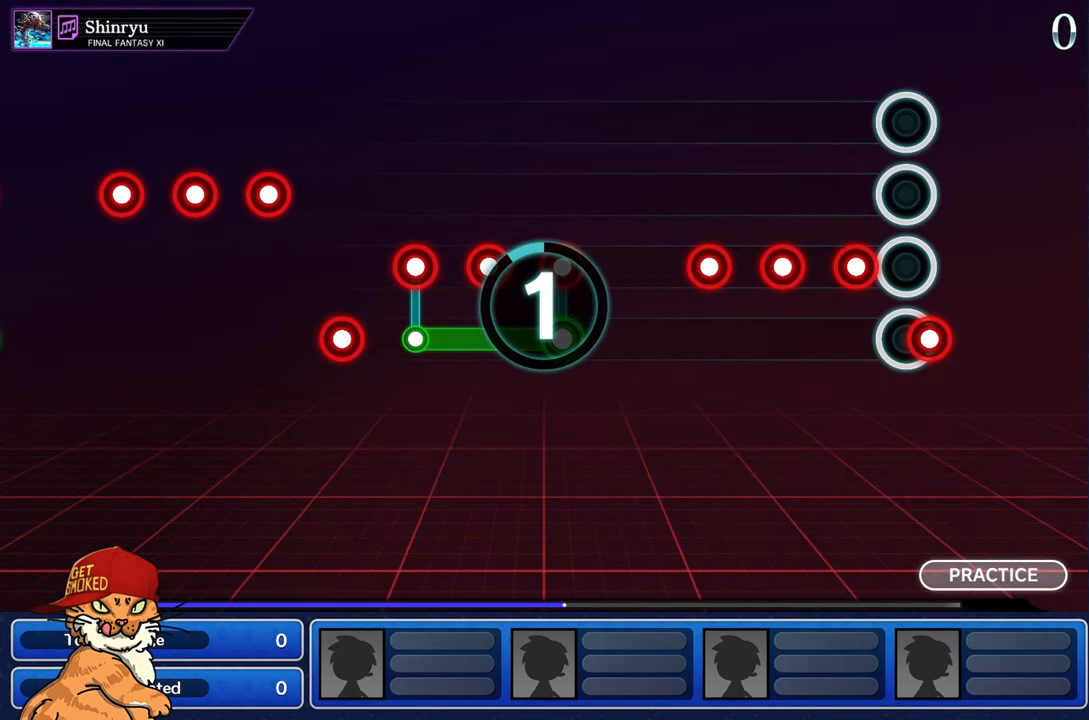
{"buttons": ["R1"], "left_stick": "center", "right_stick": "center", "events": [[250, "R1", "down"], [350, "R1", "up"], [433, "R1", "down"]]}
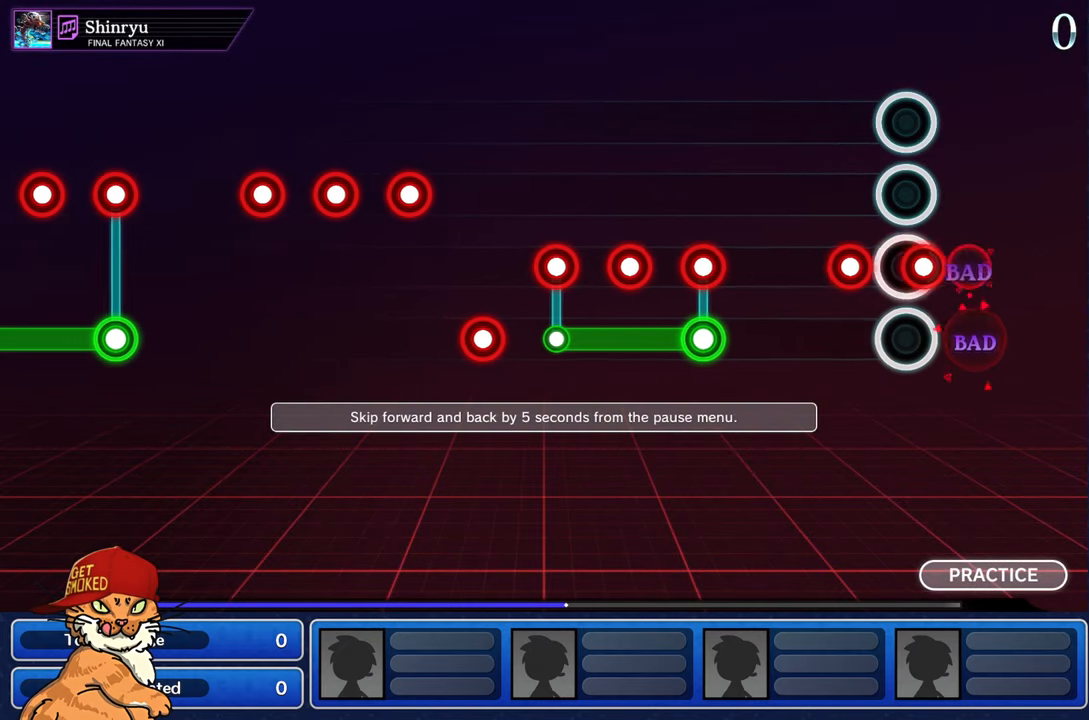
{"buttons": [], "left_stick": "center", "right_stick": "center", "events": [[16, "R1", "up"], [100, "R1", "down"], [166, "R1", "up"], [233, "R1", "down"], [316, "R1", "up"]]}
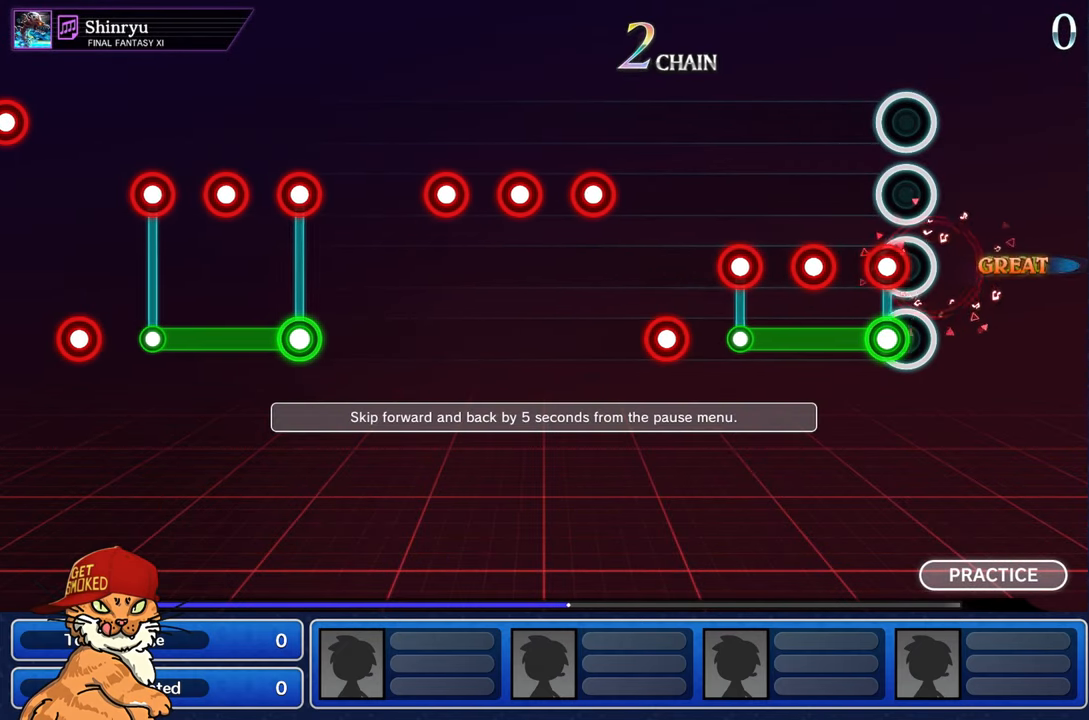
{"buttons": ["L1", "R1"], "left_stick": "center", "right_stick": "center", "events": [[83, "L1", "down"], [100, "R1", "down"], [183, "R1", "up"], [283, "R1", "down"], [350, "R1", "up"], [450, "R1", "down"]]}
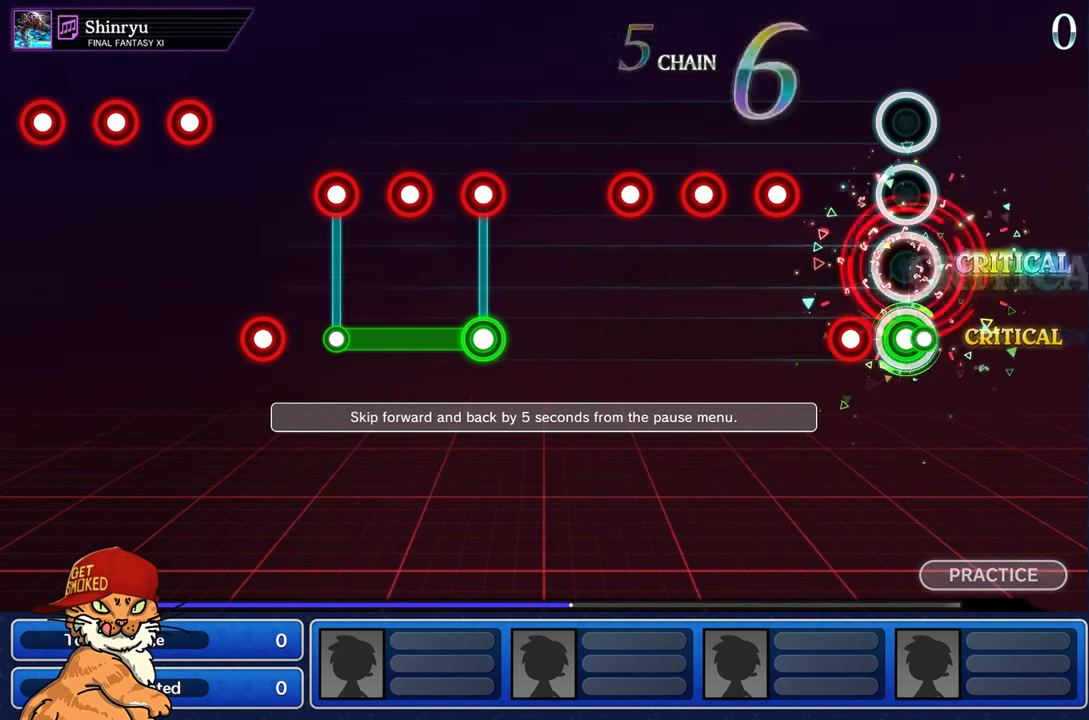
{"buttons": ["R1"], "left_stick": "center", "right_stick": "center", "events": [[16, "L1", "up"], [33, "R1", "up"], [150, "R1", "down"], [216, "R1", "up"], [333, "R1", "down"], [400, "R1", "up"], [500, "R1", "down"]]}
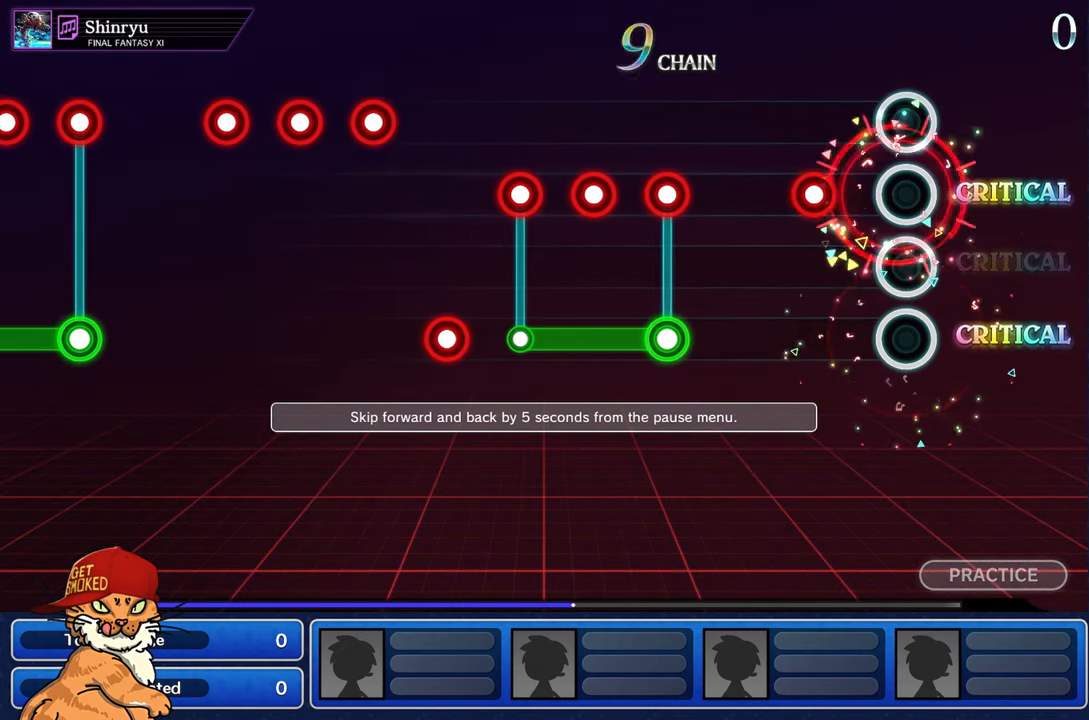
{"buttons": [], "left_stick": "center", "right_stick": "center", "events": [[100, "R1", "up"], [216, "R1", "down"], [316, "R1", "up"]]}
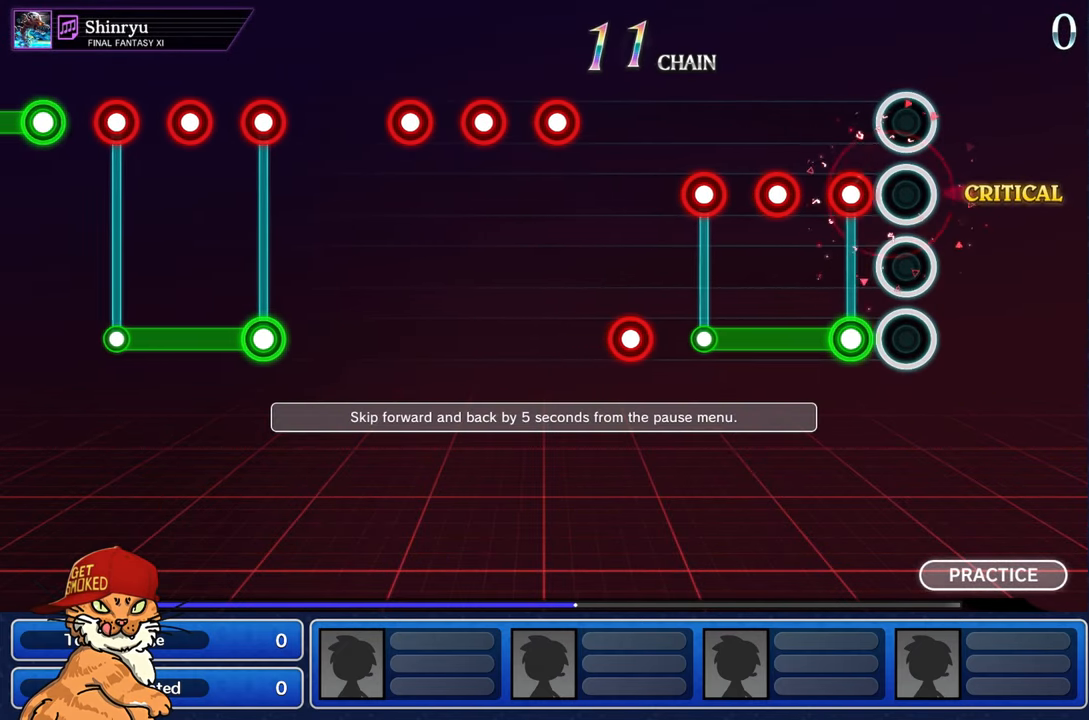
{"buttons": ["L1"], "left_stick": "center", "right_stick": "center", "events": [[150, "L1", "down"], [166, "R1", "down"], [267, "R1", "up"], [367, "R1", "down"], [433, "R1", "up"]]}
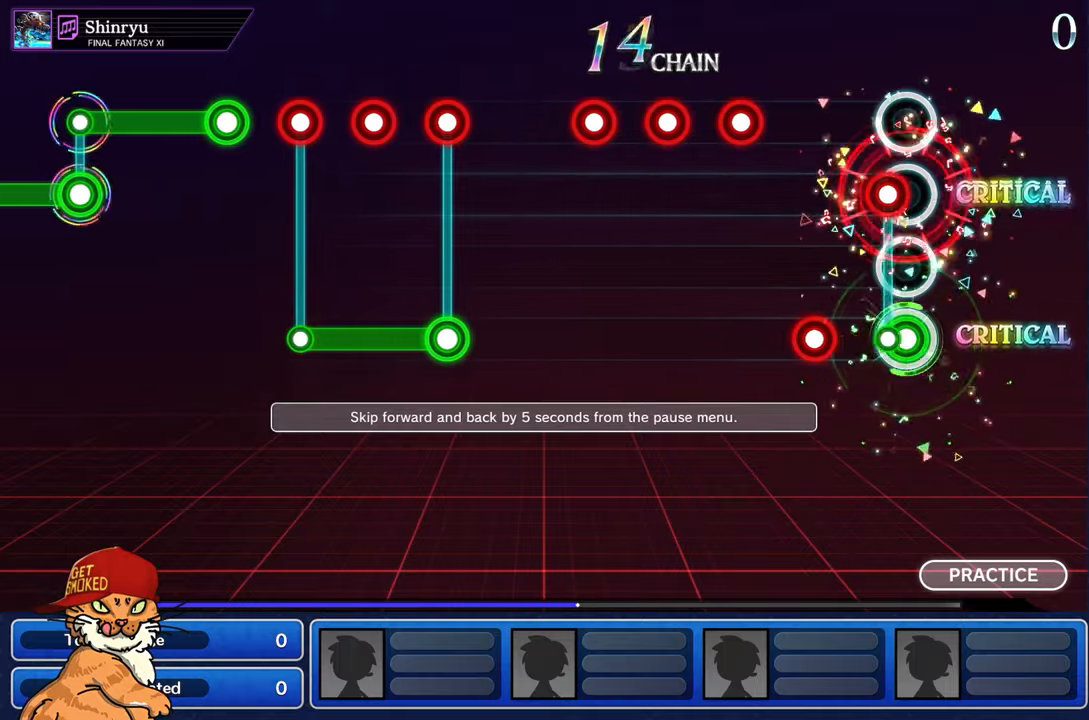
{"buttons": ["R1"], "left_stick": "center", "right_stick": "center", "events": [[50, "R1", "down"], [100, "L1", "up"], [150, "R1", "up"], [267, "R1", "down"], [350, "R1", "up"], [450, "R1", "down"]]}
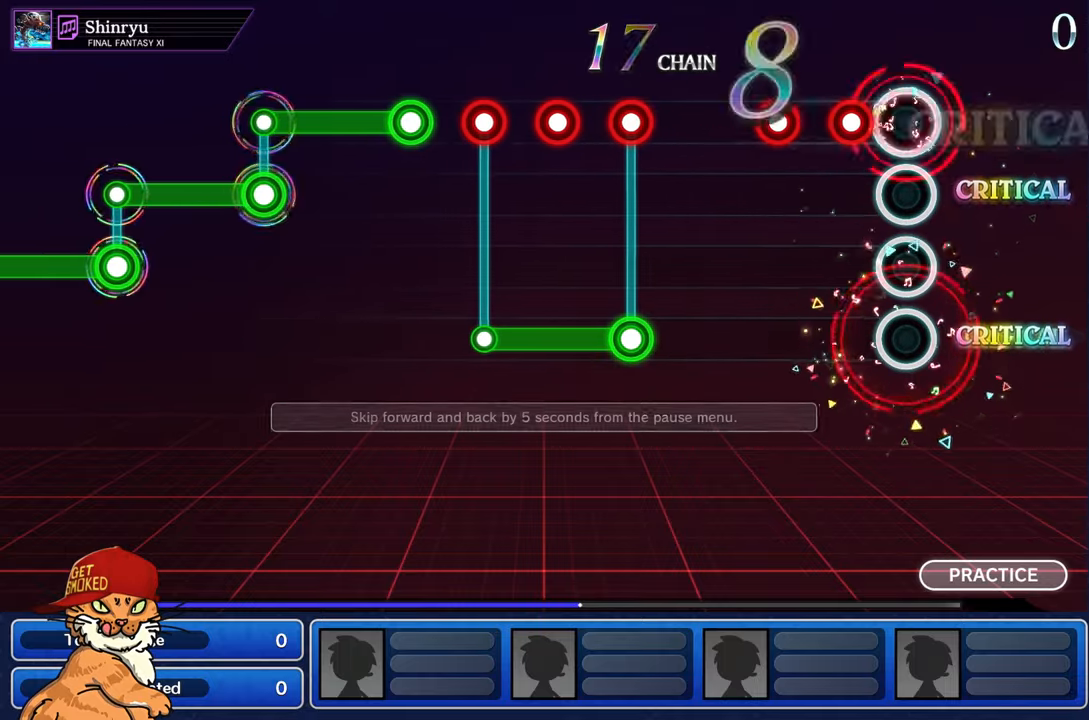
{"buttons": [], "left_stick": "center", "right_stick": "center", "events": [[33, "R1", "up"], [133, "R1", "down"], [217, "R1", "up"], [317, "R1", "down"], [417, "R1", "up"]]}
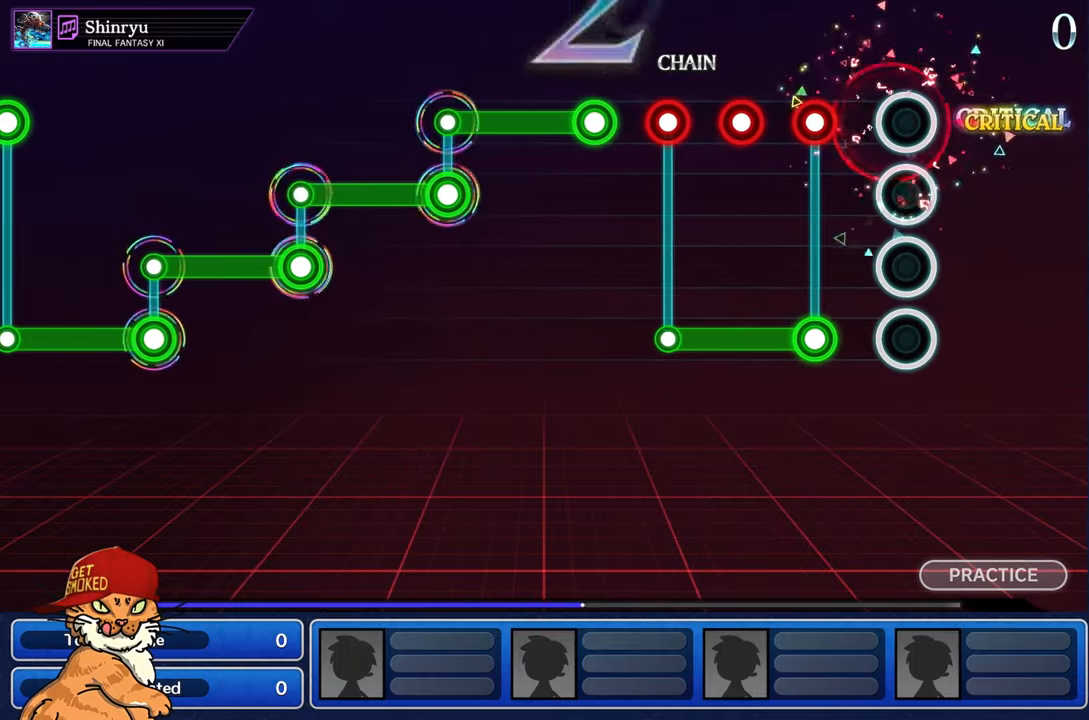
{"buttons": ["L1", "R1"], "left_stick": "center", "right_stick": "center", "events": [[267, "L1", "down"], [283, "R1", "down"], [367, "R1", "up"], [467, "R1", "down"]]}
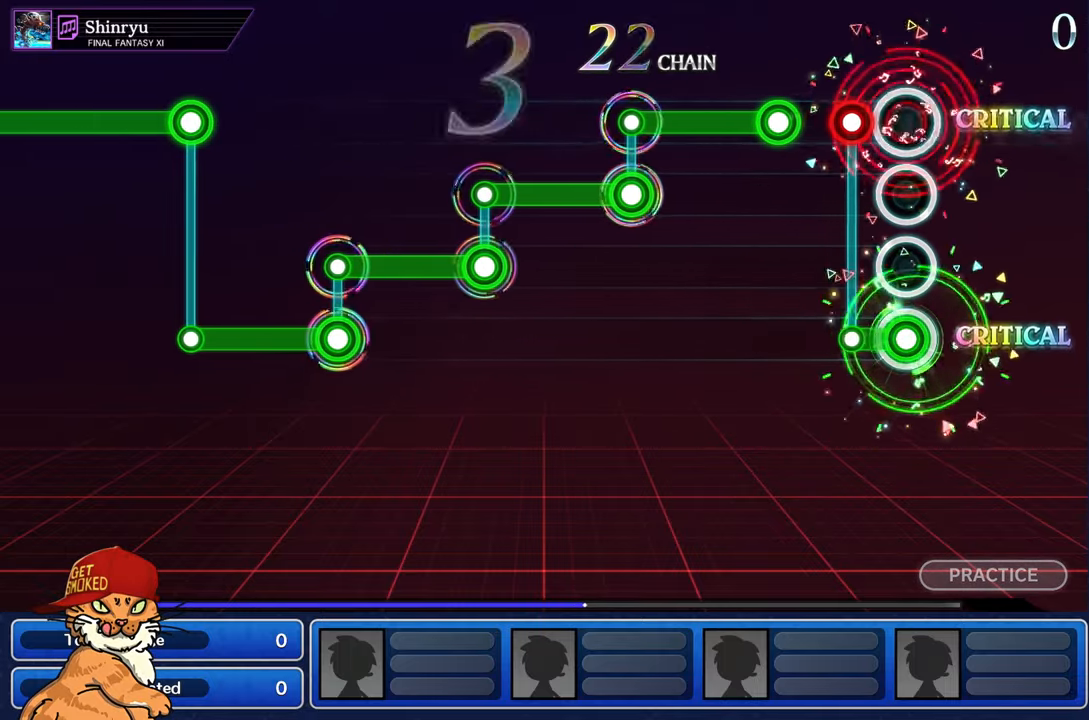
{"buttons": ["R1"], "left_stick": "center", "right_stick": "center", "events": [[50, "R1", "up"], [150, "R1", "down"], [250, "L1", "up"], [250, "R1", "up"], [350, "R1", "down"]]}
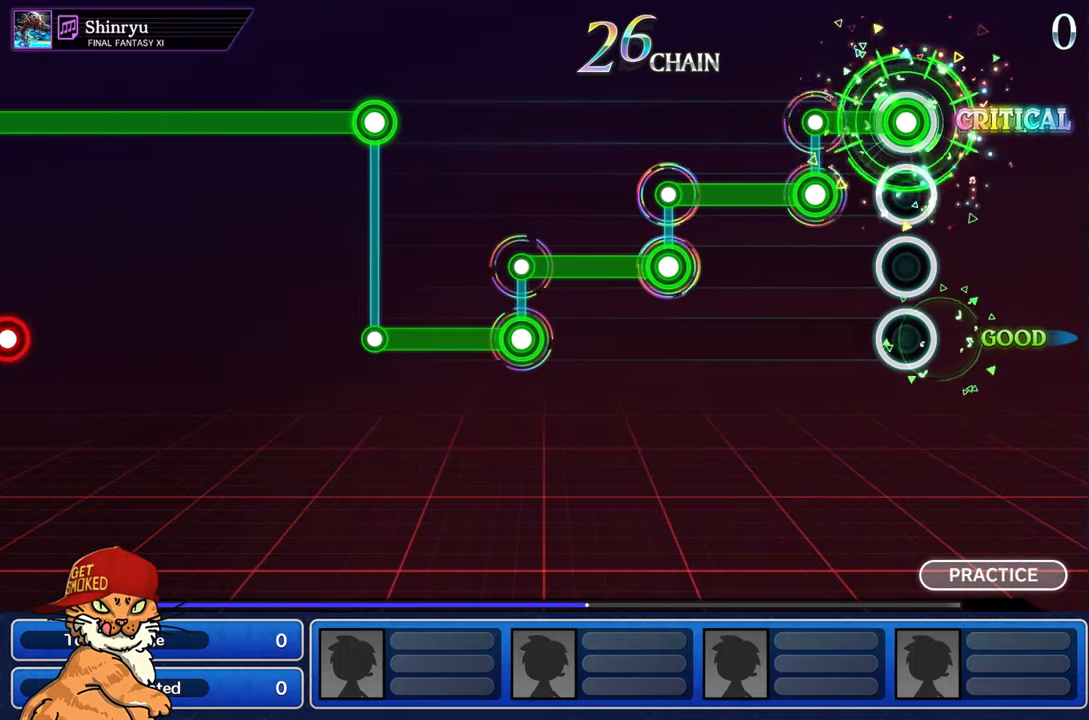
{"buttons": ["L1"], "left_stick": "center", "right_stick": "center", "events": [[283, "L1", "down"], [300, "R1", "up"]]}
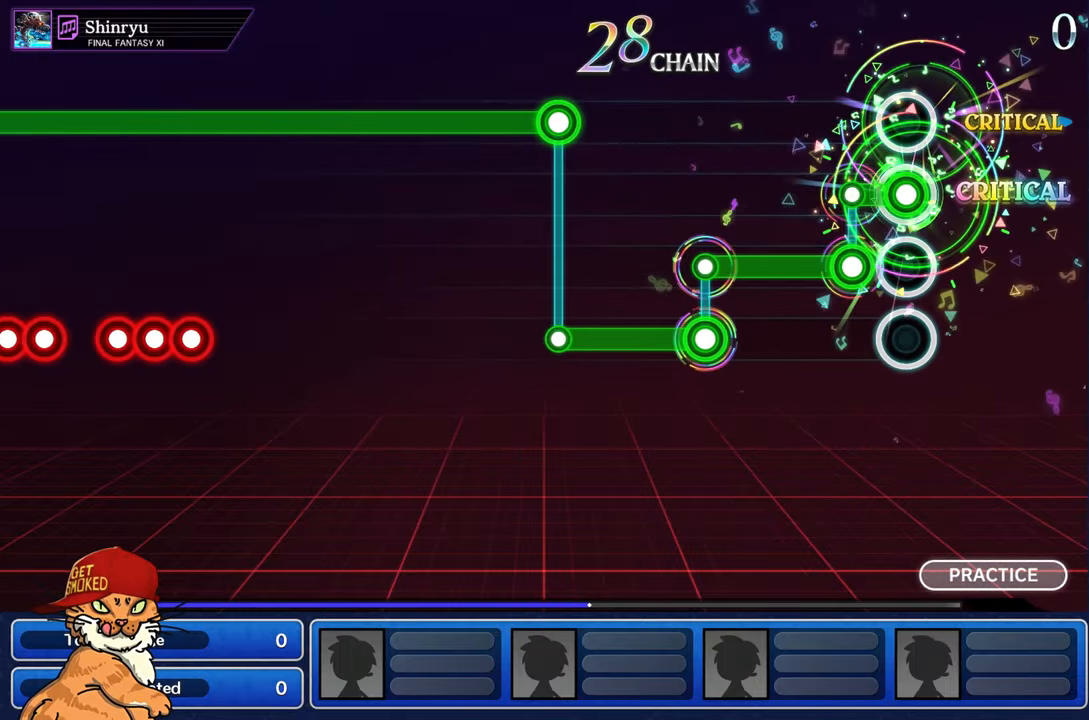
{"buttons": ["R1"], "left_stick": "center", "right_stick": "center", "events": [[167, "R1", "down"], [183, "L1", "up"]]}
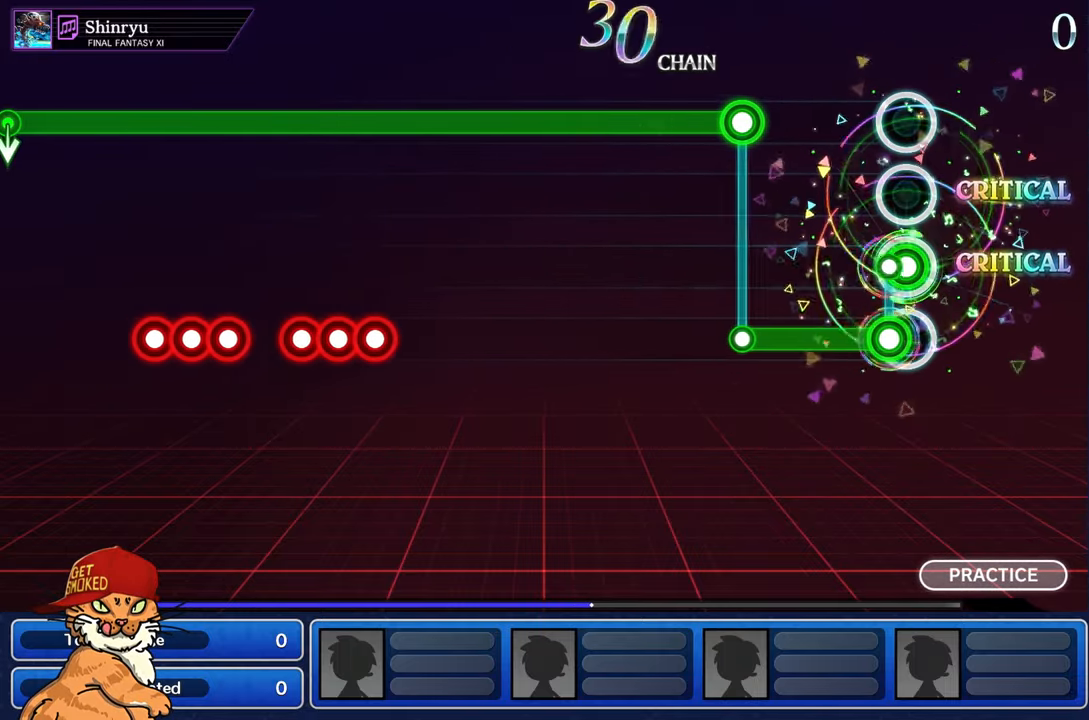
{"buttons": ["R1"], "left_stick": "center", "right_stick": "center", "events": [[67, "L1", "down"], [83, "R1", "up"], [467, "L1", "up"], [483, "R1", "down"]]}
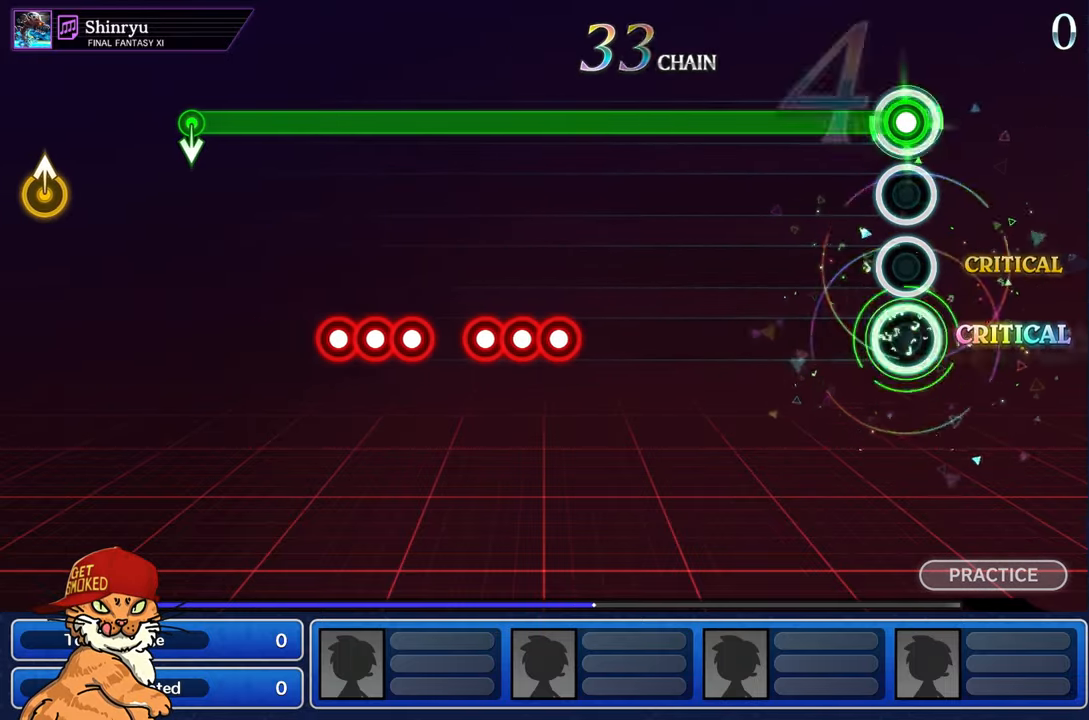
{"buttons": ["R1"], "left_stick": "center", "right_stick": "center", "events": []}
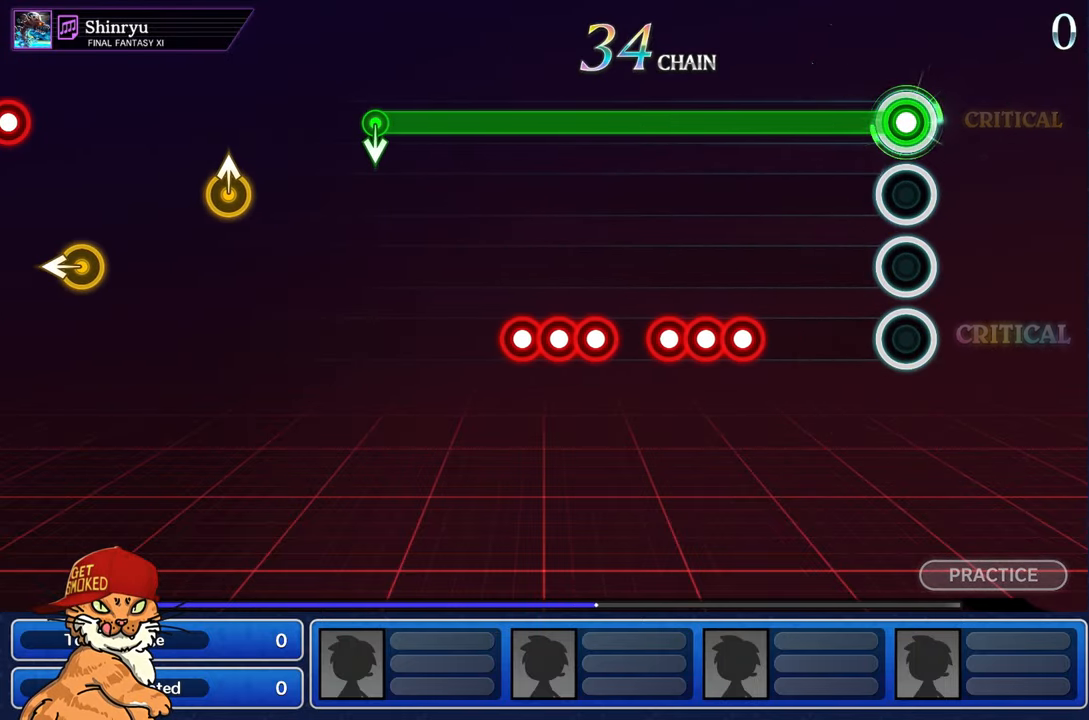
{"buttons": ["R1"], "left_stick": "center", "right_stick": "center", "events": []}
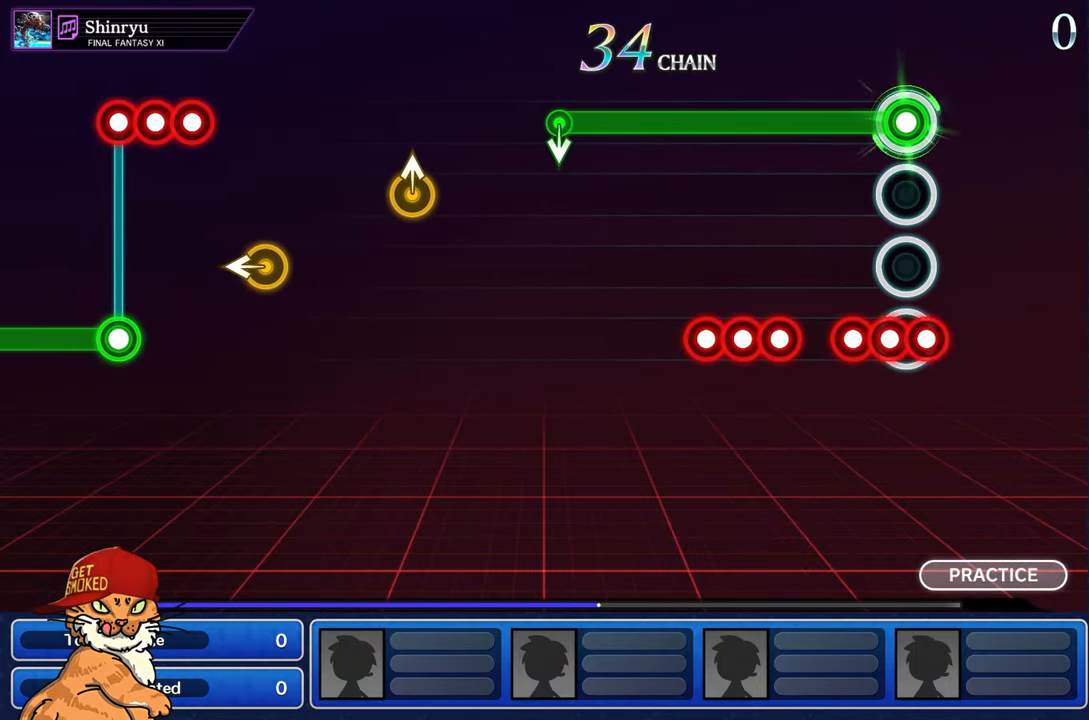
{"buttons": ["R1", "DPAD_DOWN"], "left_stick": "center", "right_stick": "center", "events": [[17, "CROSS", "down"], [83, "CROSS", "up"], [83, "DPAD_DOWN", "down"], [150, "CROSS", "down"], [233, "DPAD_DOWN", "up"], [250, "CROSS", "up"], [367, "CROSS", "down"], [467, "DPAD_DOWN", "down"], [484, "CROSS", "up"]]}
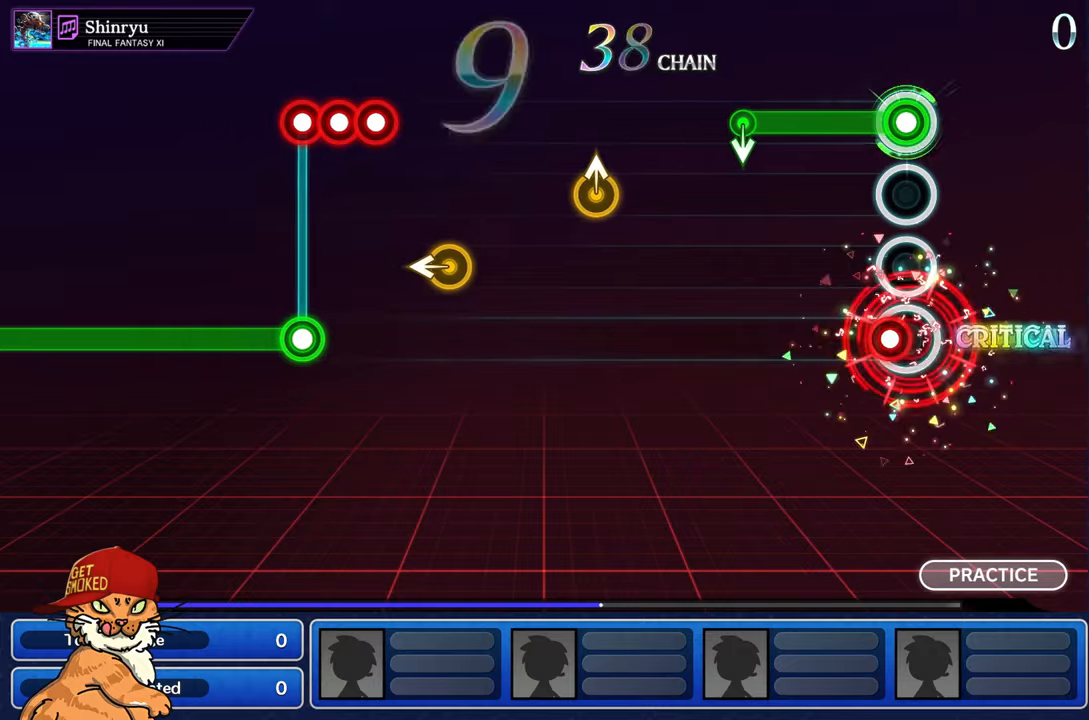
{"buttons": [], "left_stick": "center", "right_stick": "center", "events": [[84, "CROSS", "down"], [134, "DPAD_DOWN", "up"], [167, "CROSS", "up"], [467, "R1", "up"]]}
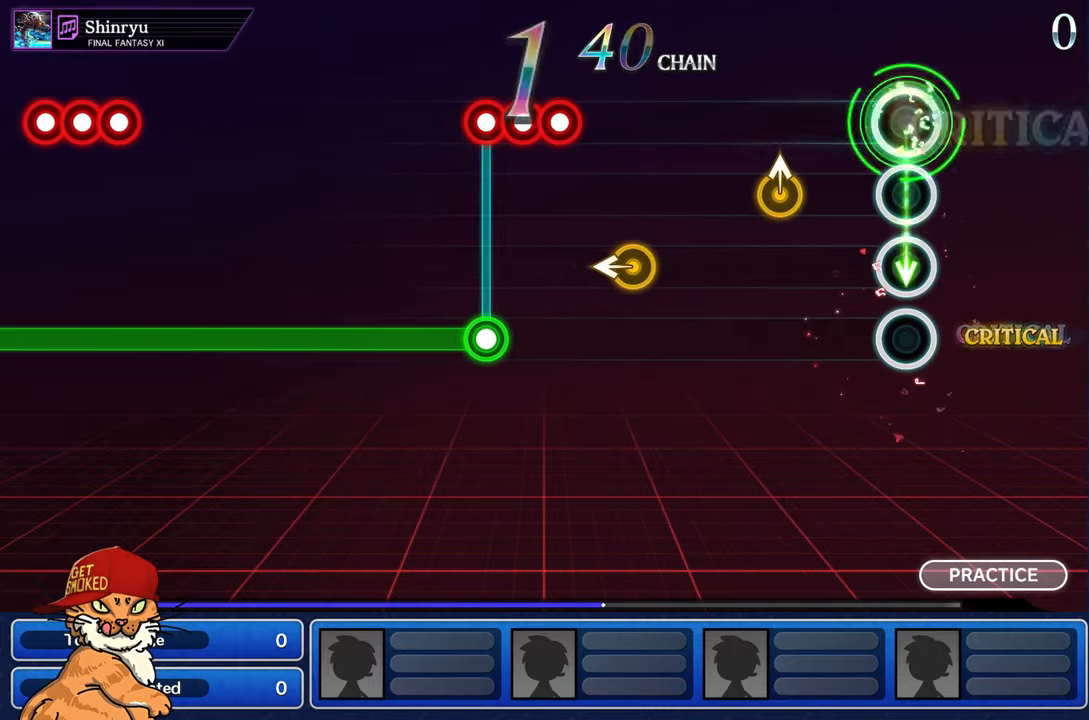
{"buttons": [], "left_stick": "up-left", "right_stick": "center", "events": [[350, "left_stick", "up-right"], [484, "left_stick", "up-left"]]}
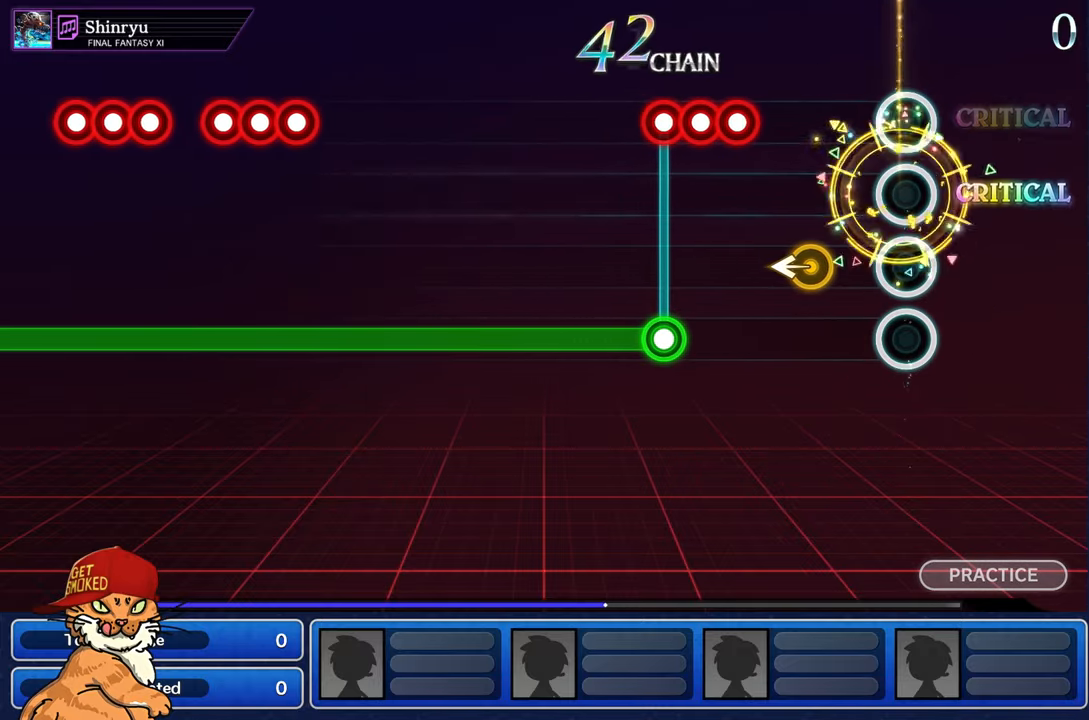
{"buttons": ["R1"], "left_stick": "center", "right_stick": "center", "events": [[17, "left_stick", "center"], [234, "left_stick", "left"], [400, "left_stick", "center"], [450, "R1", "down"]]}
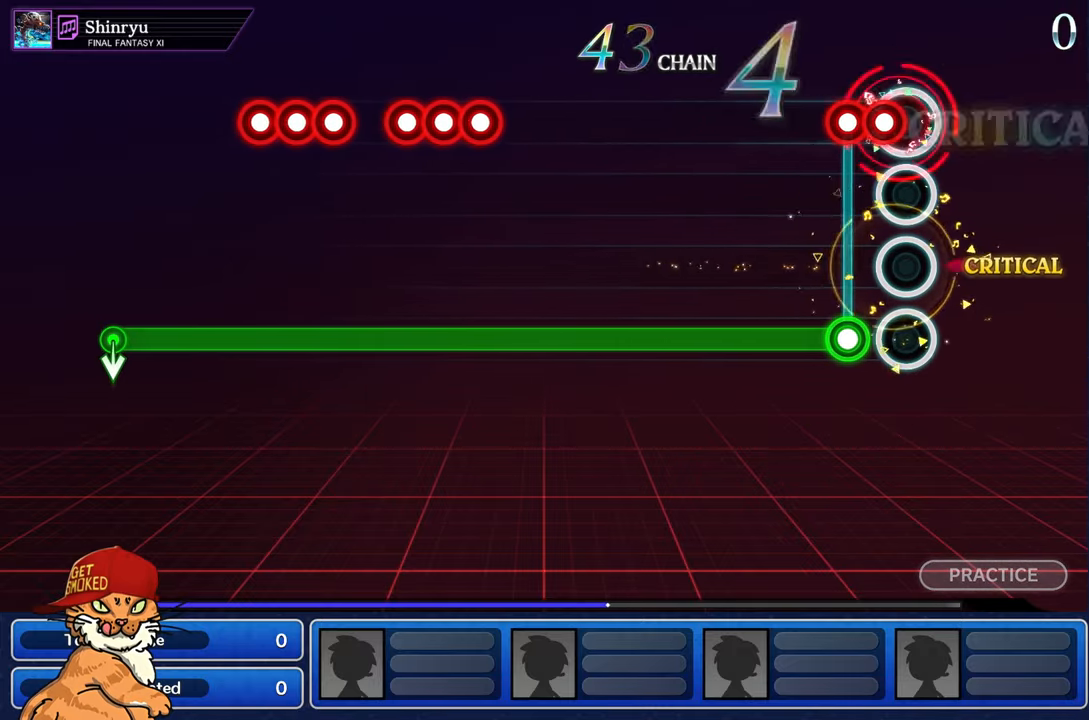
{"buttons": [], "left_stick": "center", "right_stick": "center", "events": [[34, "L1", "down"], [50, "R1", "up"], [134, "R1", "down"], [167, "L1", "up"], [284, "R1", "up"]]}
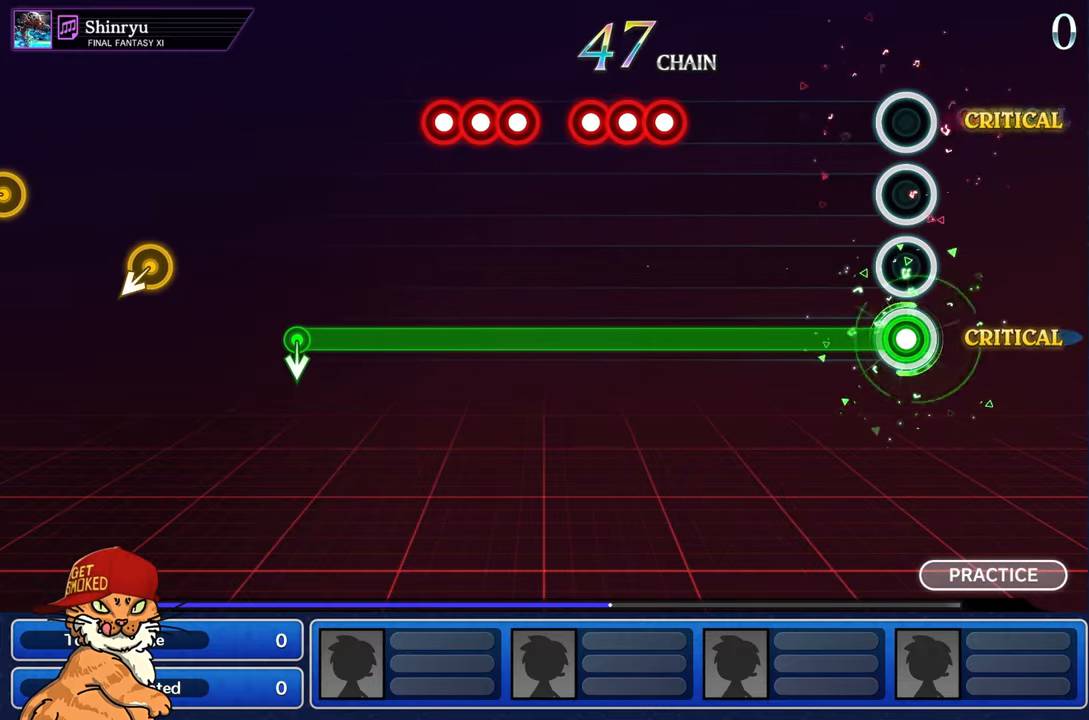
{"buttons": [], "left_stick": "center", "right_stick": "center", "events": []}
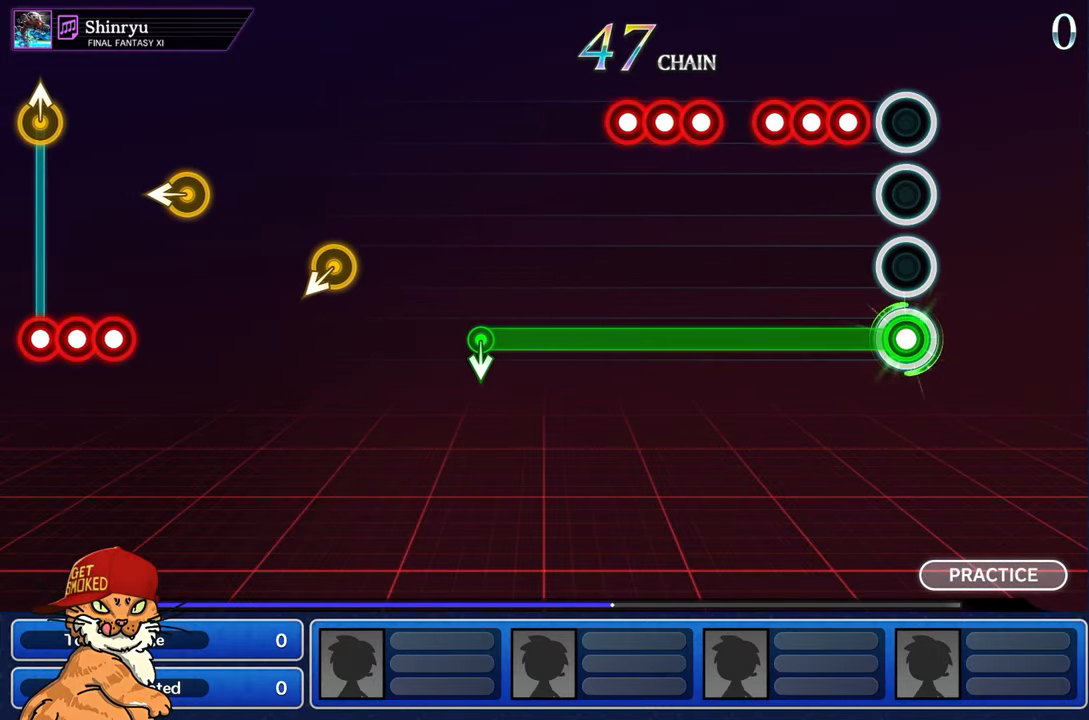
{"buttons": [], "left_stick": "center", "right_stick": "center", "events": [[167, "CROSS", "down"], [267, "DPAD_DOWN", "down"], [284, "CROSS", "up"], [367, "CROSS", "down"], [417, "DPAD_DOWN", "up"], [484, "CROSS", "up"]]}
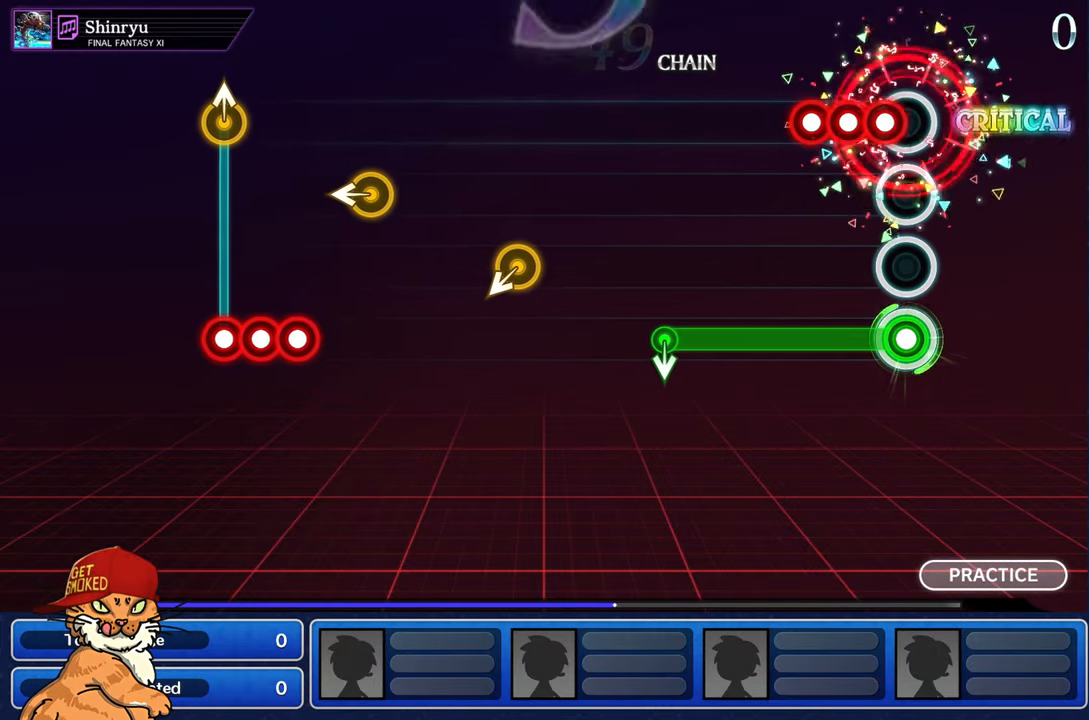
{"buttons": [], "left_stick": "center", "right_stick": "center", "events": [[84, "CROSS", "down"], [184, "CROSS", "up"], [184, "DPAD_DOWN", "down"], [267, "CROSS", "down"], [350, "DPAD_DOWN", "up"], [367, "CROSS", "up"]]}